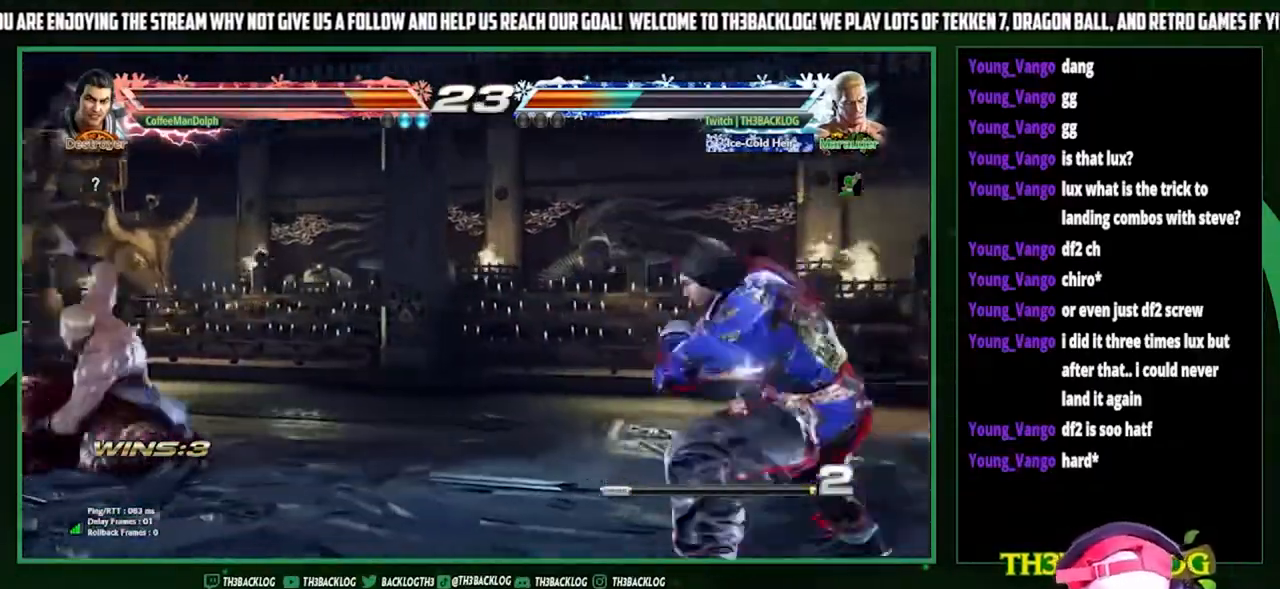
Gameplay with a controller (arcade stick); each line is a JSON object with the inputs held at the frame after it. "events" lists button and stick changes between this image and that frame as [ms after this image, input, new state], when the widget could be followed in between. Not read: L3 R3.
{"buttons": [], "left_stick": "center", "events": []}
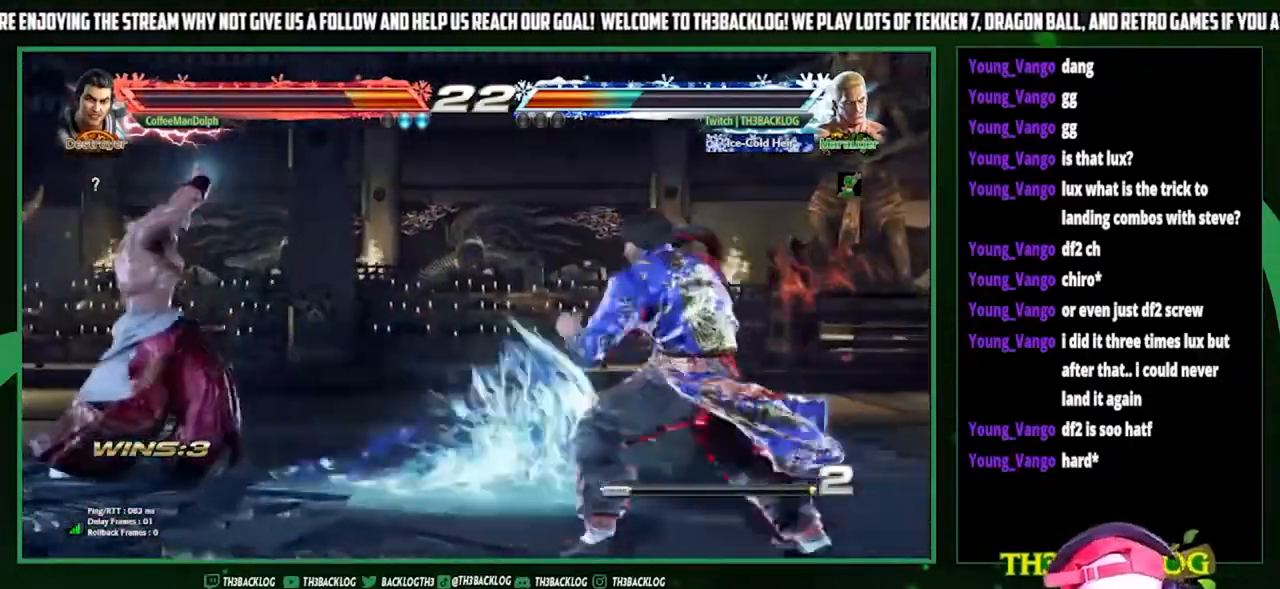
{"buttons": [], "left_stick": "left", "events": [[167, "left_stick", "left"], [233, "left_stick", "center"], [333, "left_stick", "left"]]}
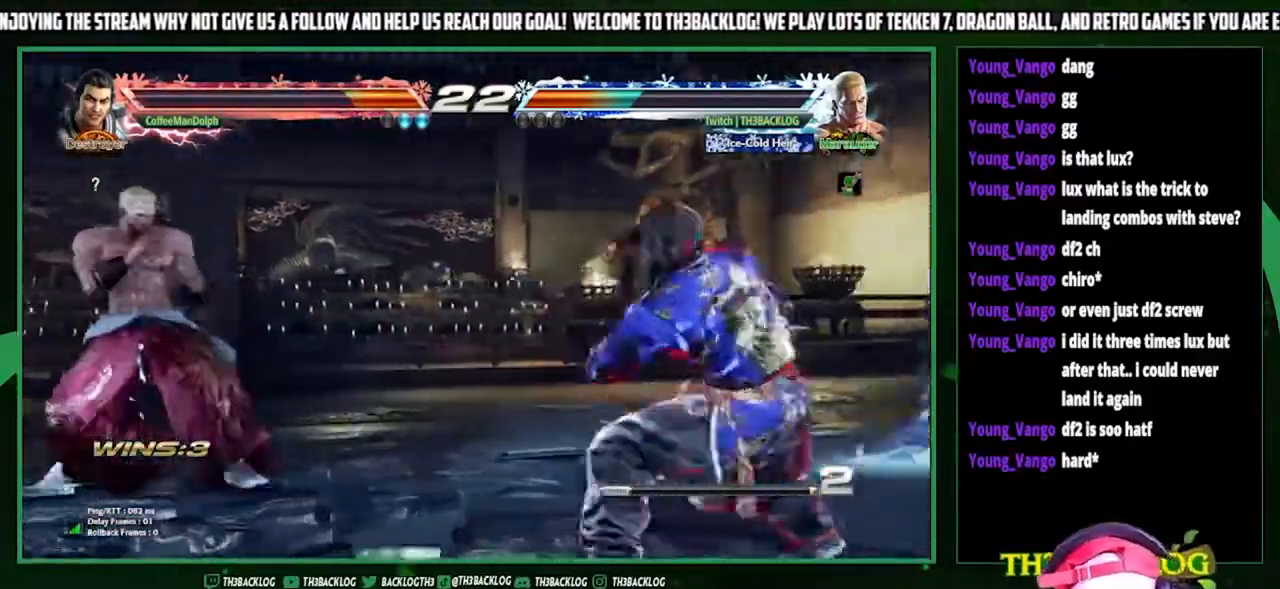
{"buttons": [], "left_stick": "right", "events": [[133, "left_stick", "center"], [233, "left_stick", "right"], [367, "SQUARE", "down"], [367, "TRIANGLE", "down"], [433, "TRIANGLE", "up"], [467, "SQUARE", "up"]]}
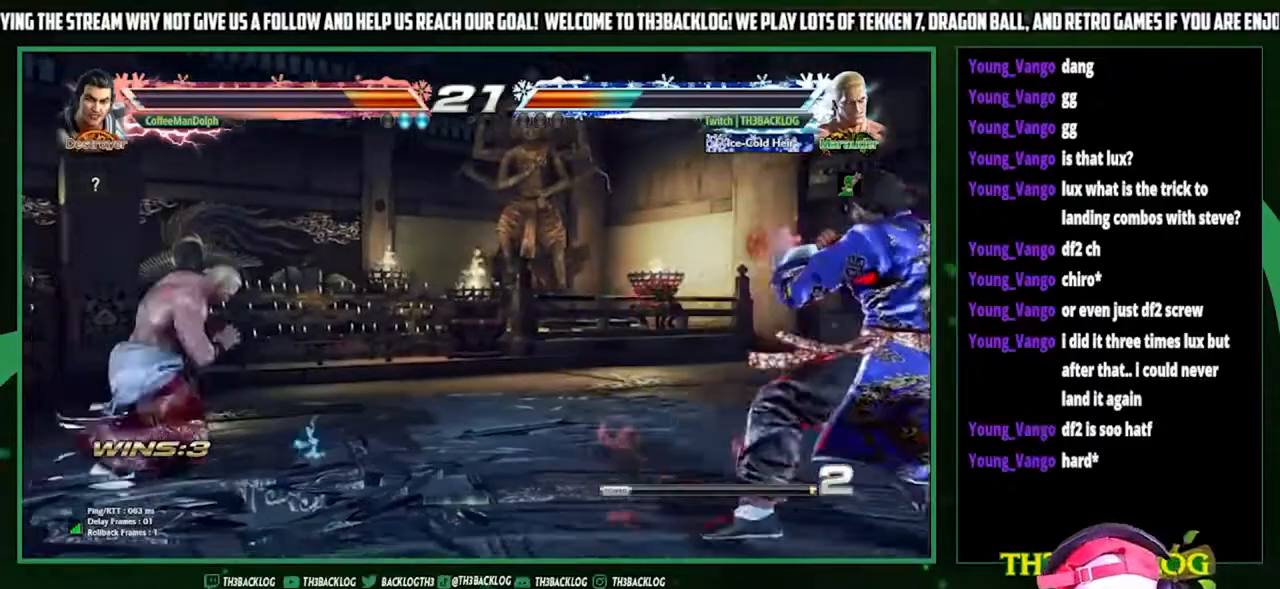
{"buttons": [], "left_stick": "center", "events": [[100, "left_stick", "center"]]}
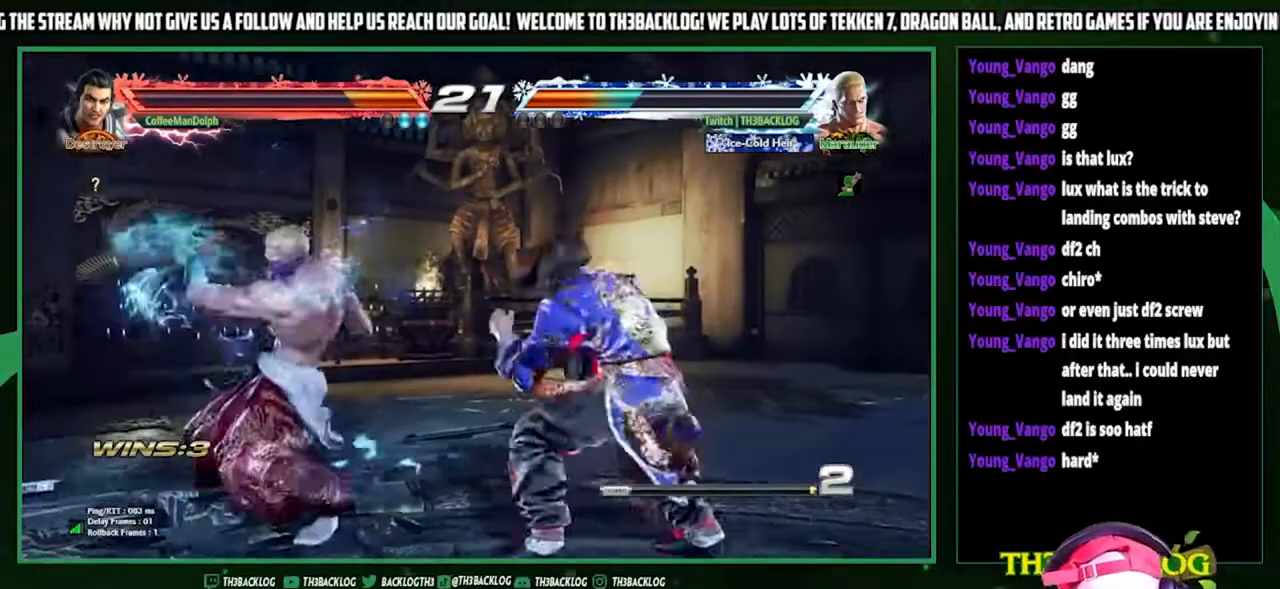
{"buttons": [], "left_stick": "left", "events": [[100, "left_stick", "left"], [167, "left_stick", "center"], [233, "left_stick", "left"], [400, "left_stick", "center"], [467, "left_stick", "left"]]}
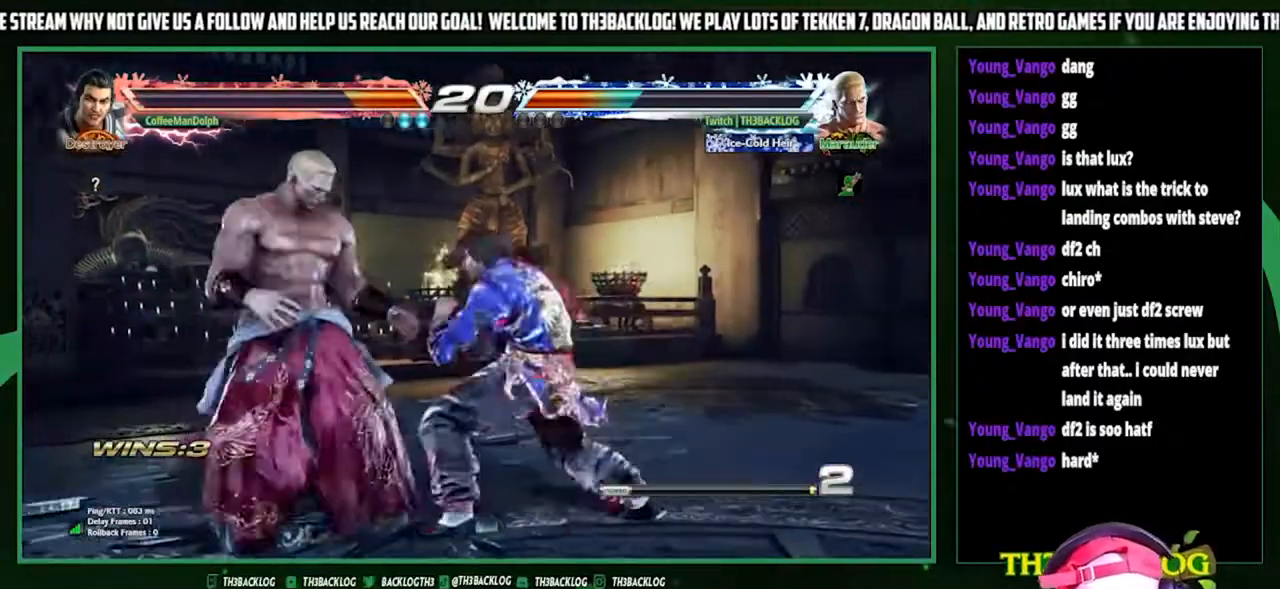
{"buttons": [], "left_stick": "right", "events": [[267, "left_stick", "down-left"], [333, "CIRCLE", "down"], [367, "CIRCLE", "up"], [467, "left_stick", "right"]]}
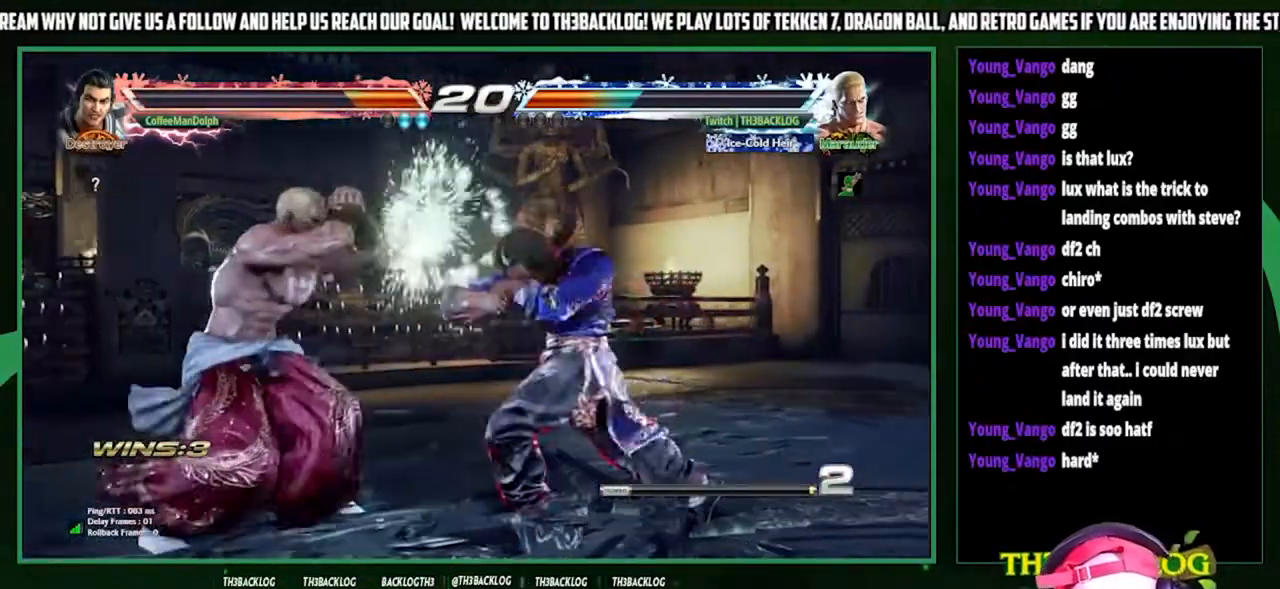
{"buttons": [], "left_stick": "center", "events": [[33, "CROSS", "down"], [100, "CROSS", "up"], [133, "left_stick", "center"], [267, "left_stick", "down"], [467, "left_stick", "center"]]}
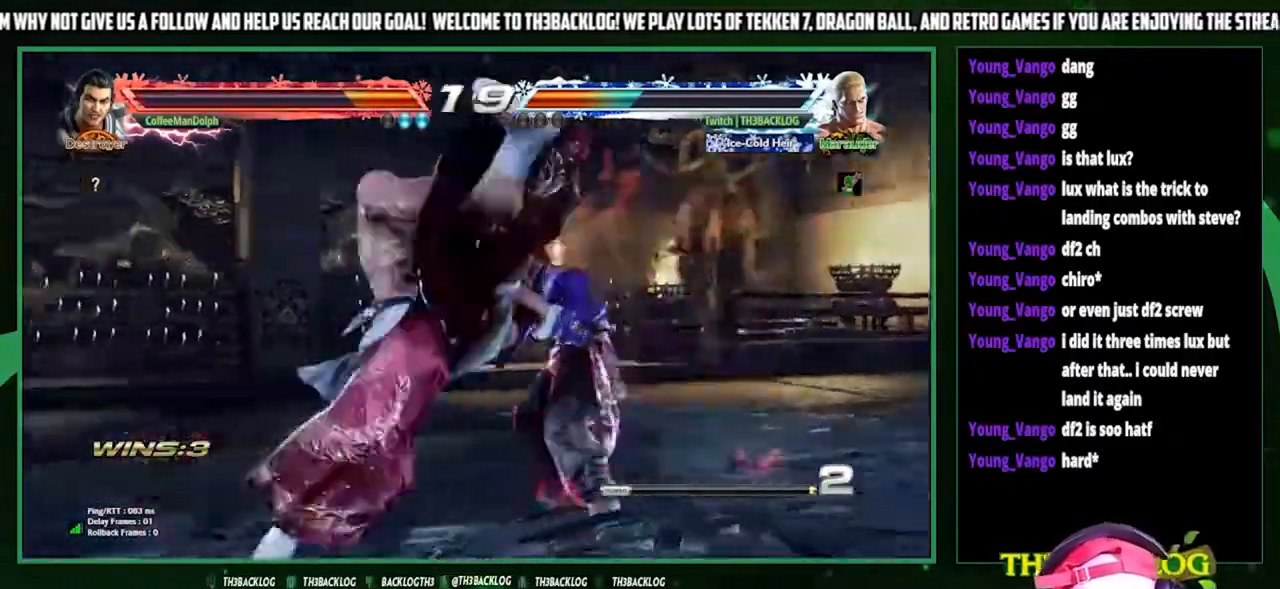
{"buttons": [], "left_stick": "down", "events": [[333, "left_stick", "down"]]}
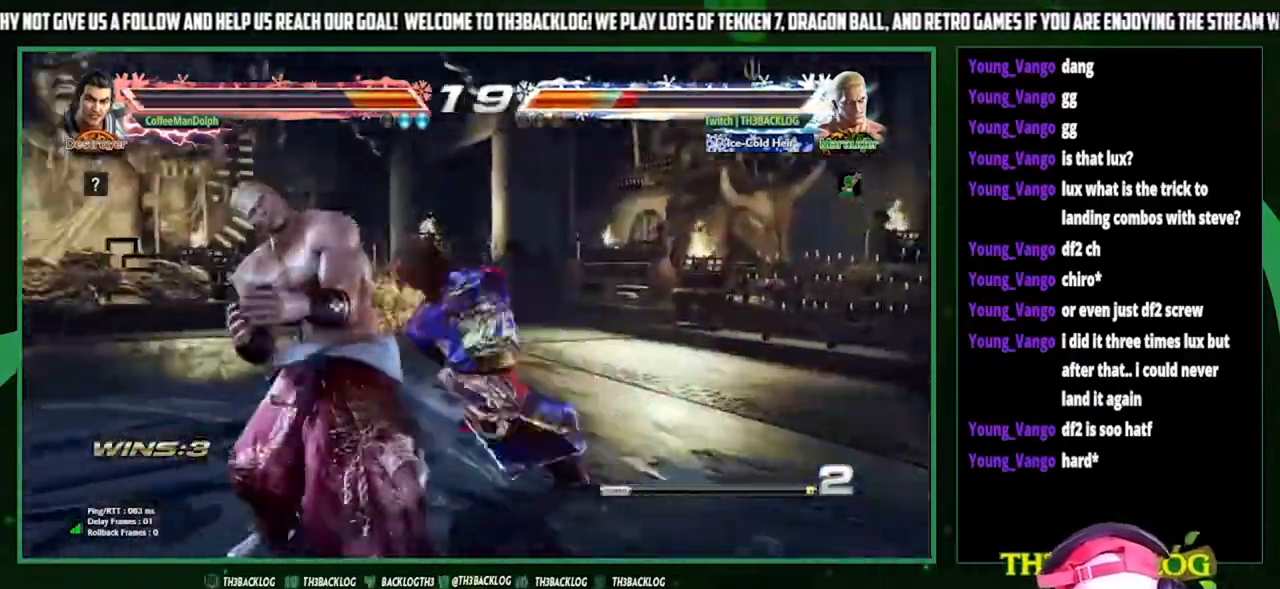
{"buttons": [], "left_stick": "left", "events": [[33, "left_stick", "down-left"], [100, "SQUARE", "down"], [167, "left_stick", "left"], [200, "SQUARE", "up"]]}
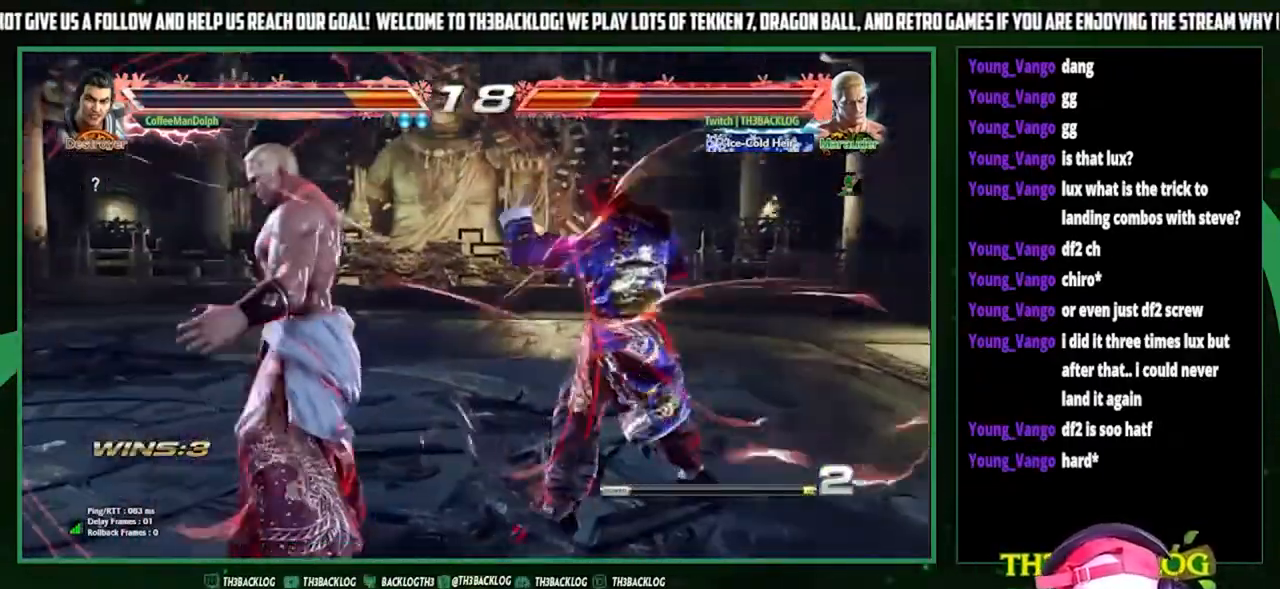
{"buttons": ["CIRCLE"], "left_stick": "down", "events": [[500, "CIRCLE", "down"], [500, "left_stick", "down"]]}
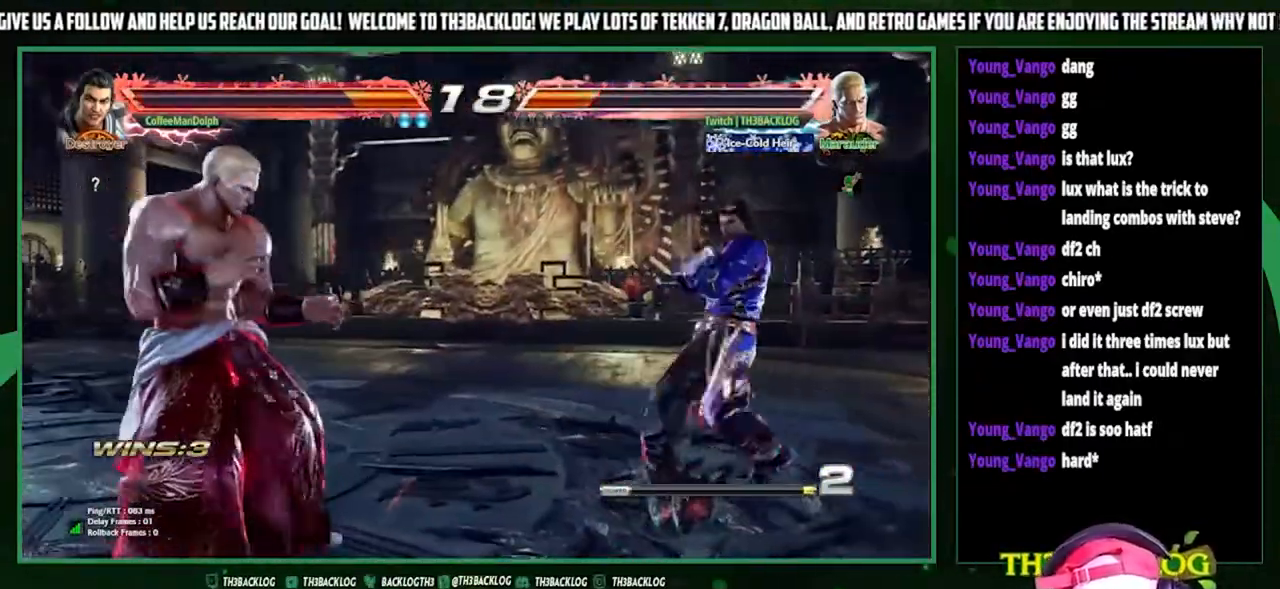
{"buttons": [], "left_stick": "right", "events": [[67, "CIRCLE", "up"], [167, "left_stick", "right"], [200, "CROSS", "down"], [267, "CROSS", "up"]]}
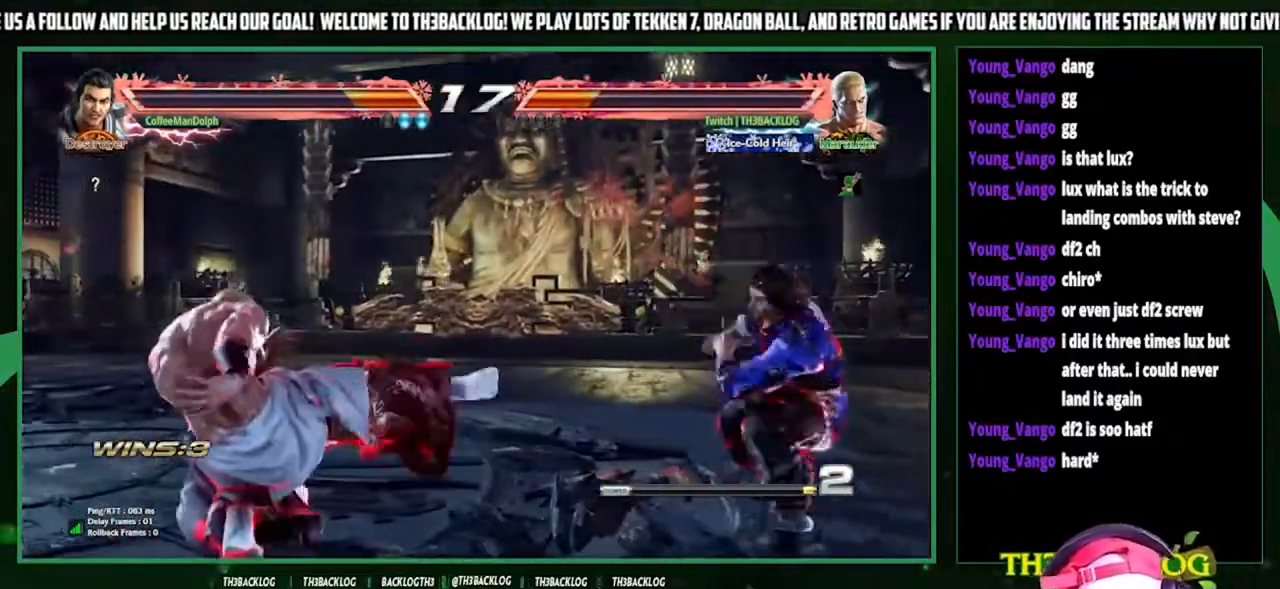
{"buttons": [], "left_stick": "left", "events": [[33, "left_stick", "center"], [300, "left_stick", "left"], [367, "left_stick", "center"], [467, "left_stick", "left"]]}
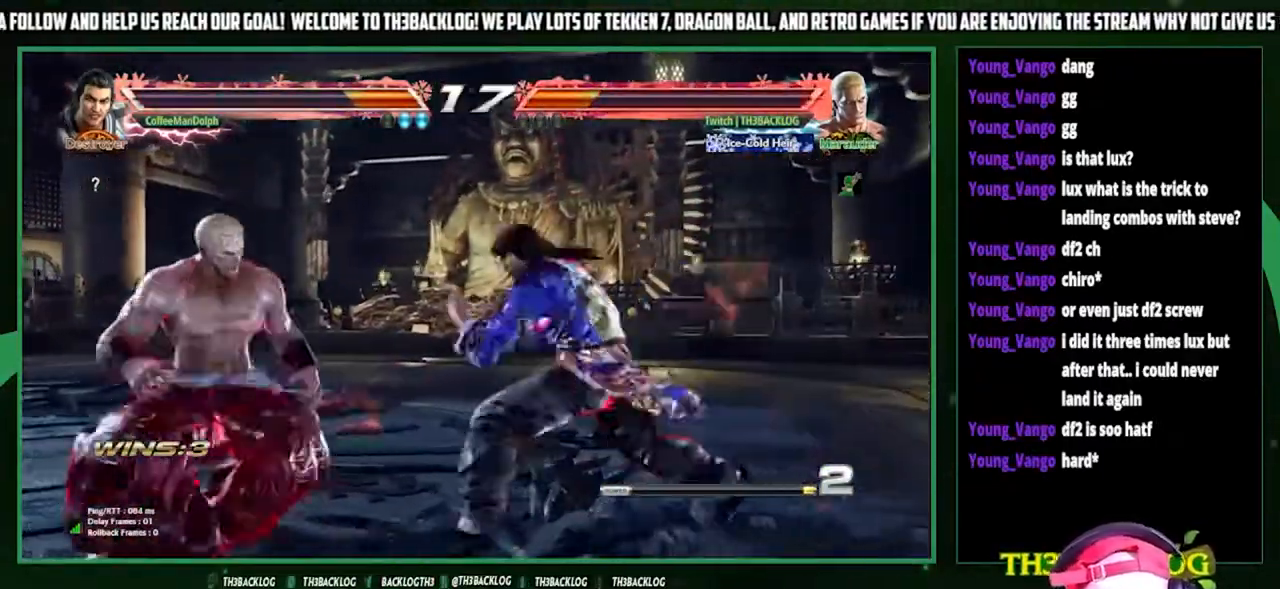
{"buttons": [], "left_stick": "left", "events": [[200, "left_stick", "down-right"], [267, "SQUARE", "down"], [333, "SQUARE", "up"], [333, "left_stick", "center"], [400, "left_stick", "left"]]}
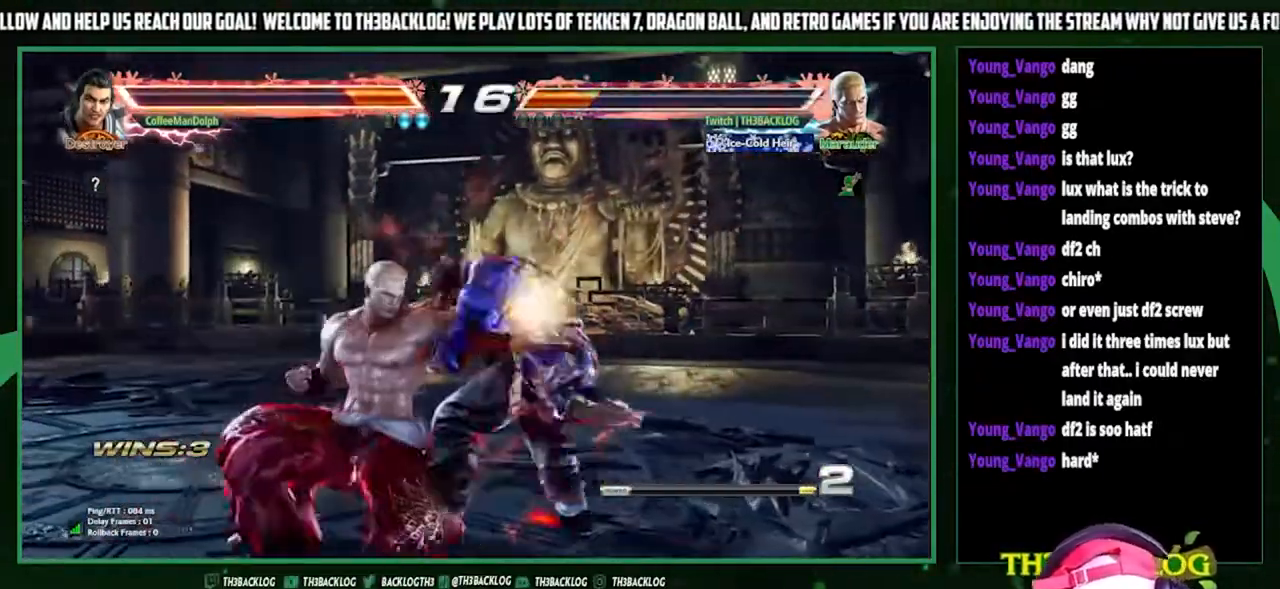
{"buttons": ["TRIANGLE"], "left_stick": "center", "events": [[300, "left_stick", "center"], [333, "SQUARE", "down"], [333, "TRIANGLE", "down"], [367, "SQUARE", "up"], [367, "TRIANGLE", "up"], [500, "TRIANGLE", "down"]]}
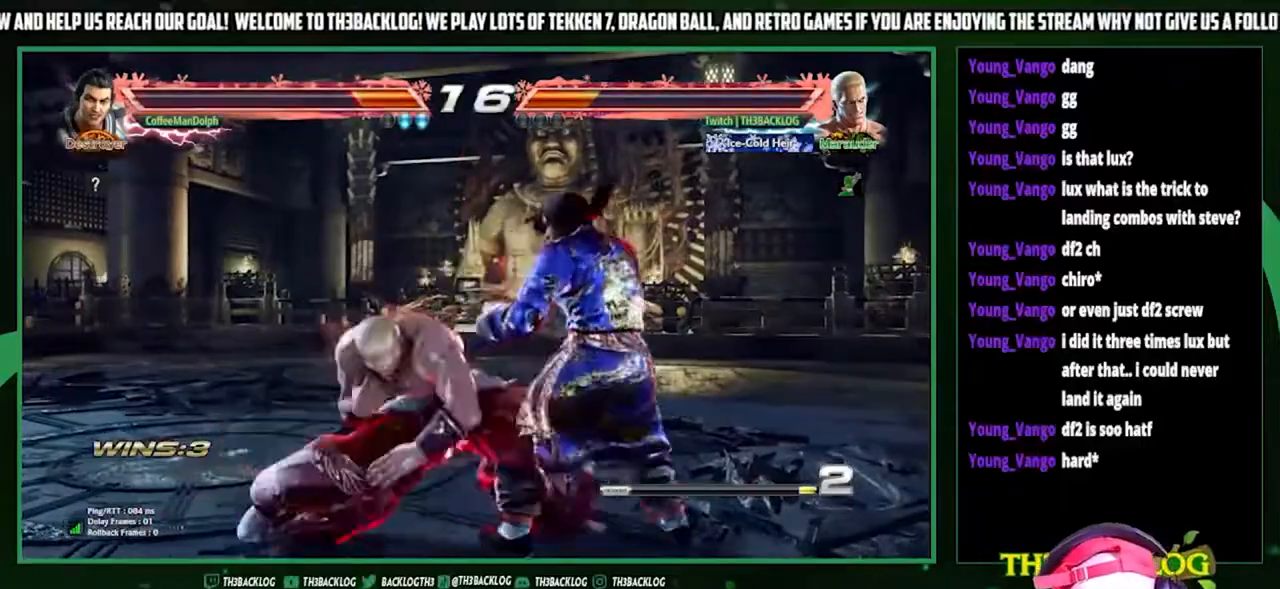
{"buttons": [], "left_stick": "center", "events": [[100, "SQUARE", "down"], [167, "SQUARE", "up"], [200, "TRIANGLE", "up"], [433, "left_stick", "left"], [500, "left_stick", "center"]]}
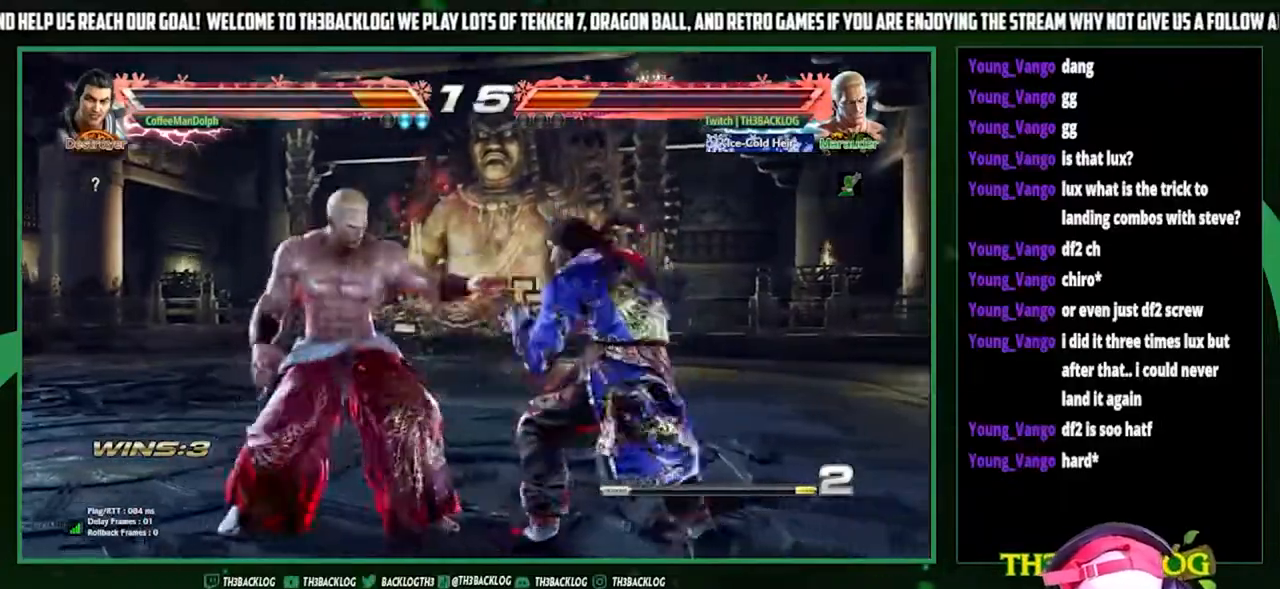
{"buttons": [], "left_stick": "down-left", "events": [[67, "left_stick", "left"], [433, "left_stick", "down-left"]]}
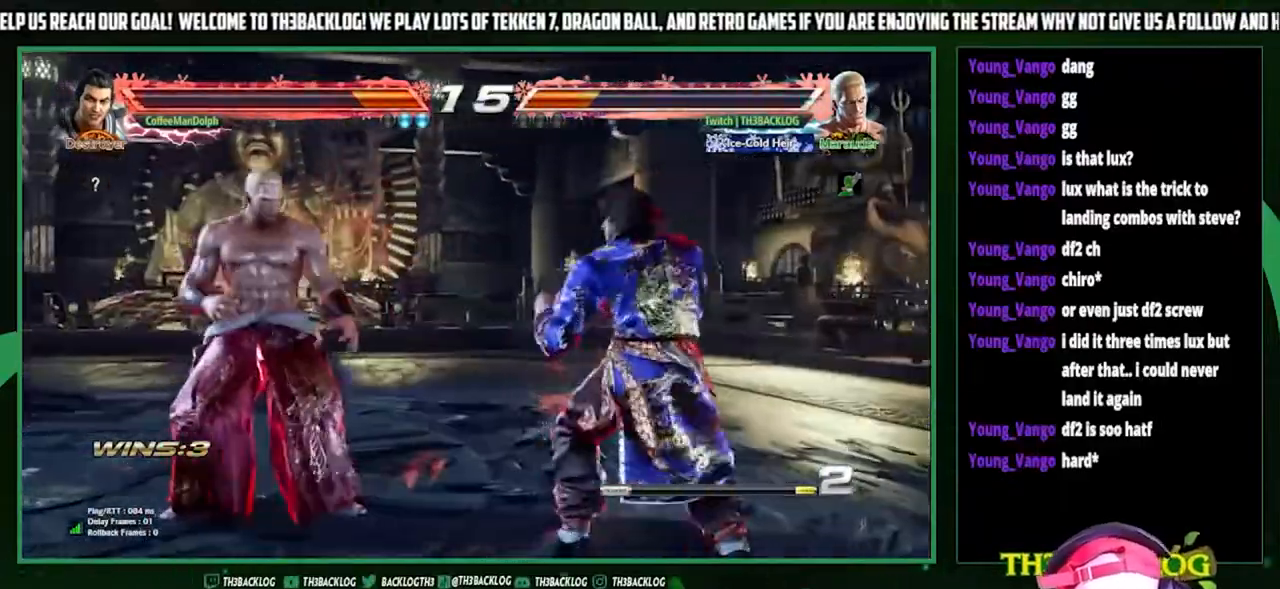
{"buttons": [], "left_stick": "center", "events": [[67, "left_stick", "center"], [200, "left_stick", "left"], [267, "left_stick", "center"]]}
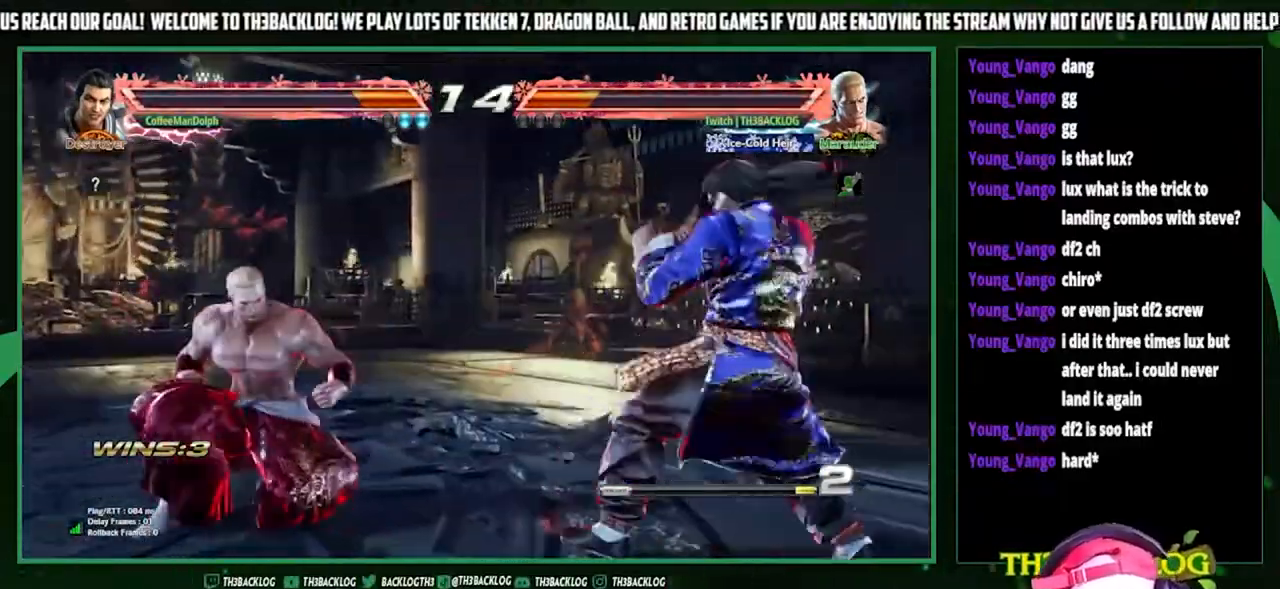
{"buttons": [], "left_stick": "right", "events": [[33, "left_stick", "left"], [100, "left_stick", "center"], [167, "left_stick", "left"], [433, "left_stick", "down"], [500, "left_stick", "right"]]}
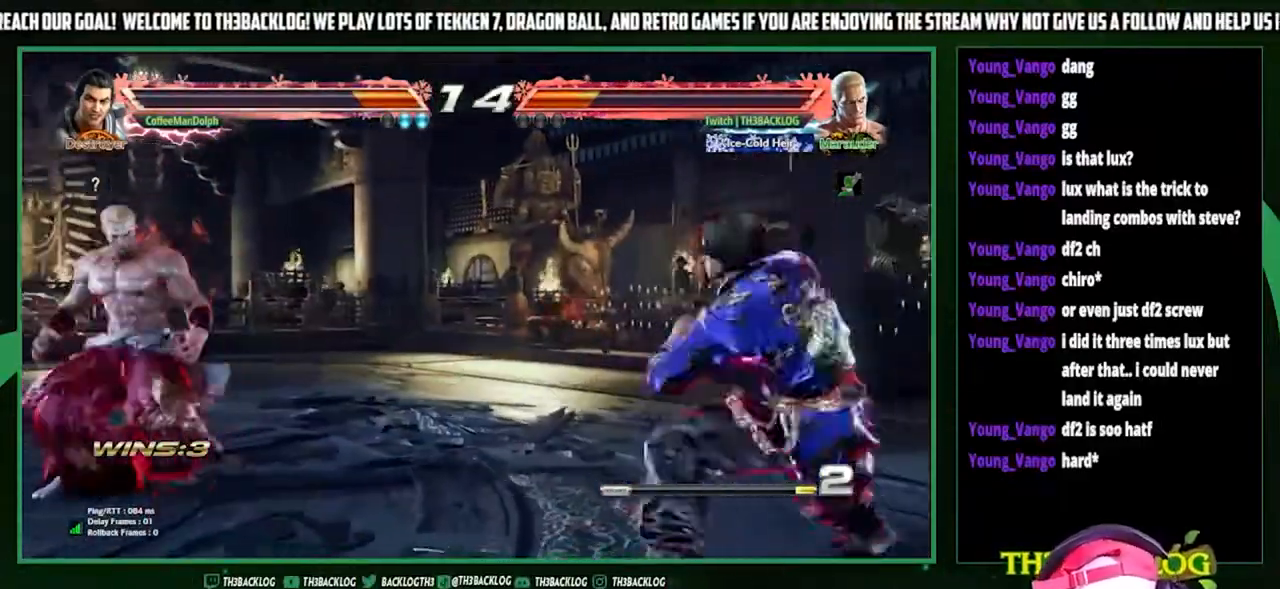
{"buttons": [], "left_stick": "center", "events": [[33, "SQUARE", "down"], [133, "SQUARE", "up"], [133, "left_stick", "center"]]}
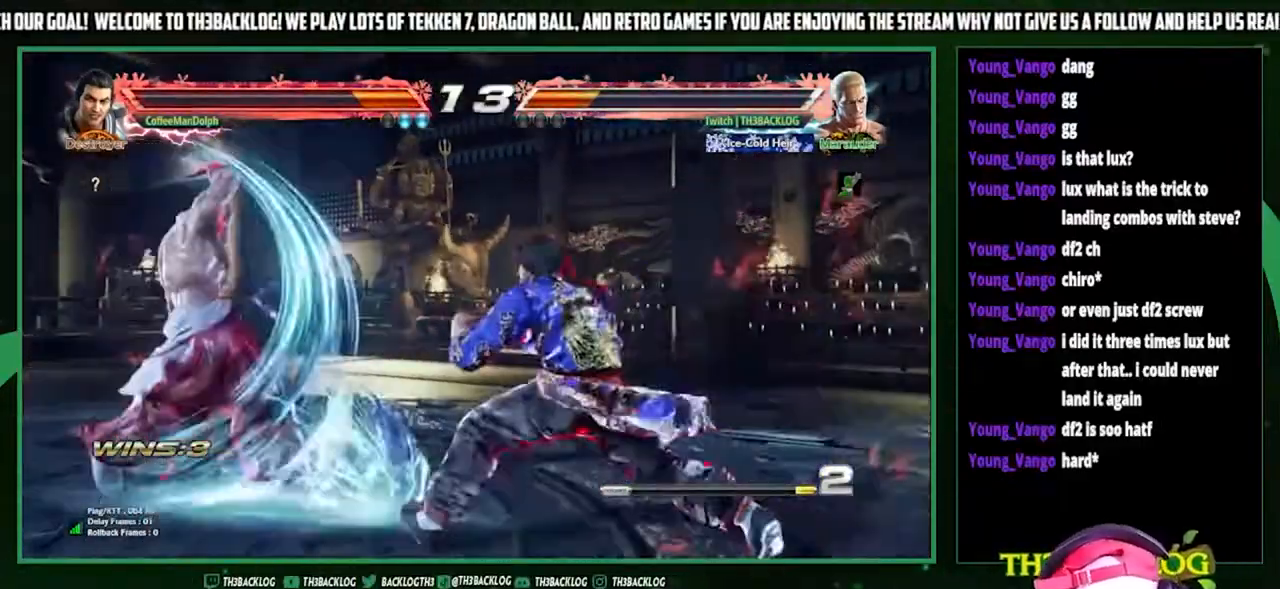
{"buttons": [], "left_stick": "left", "events": [[300, "left_stick", "left"], [367, "left_stick", "center"], [467, "left_stick", "left"]]}
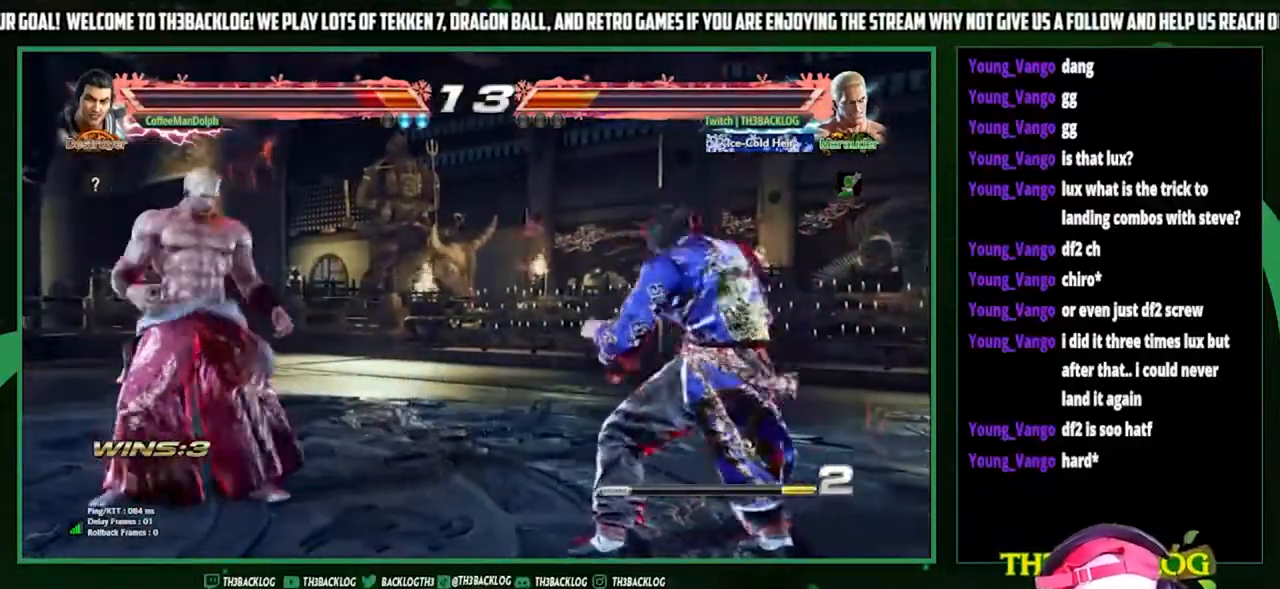
{"buttons": [], "left_stick": "down", "events": [[233, "left_stick", "down-right"], [300, "SQUARE", "down"], [300, "left_stick", "right"], [367, "SQUARE", "up"], [400, "left_stick", "down"]]}
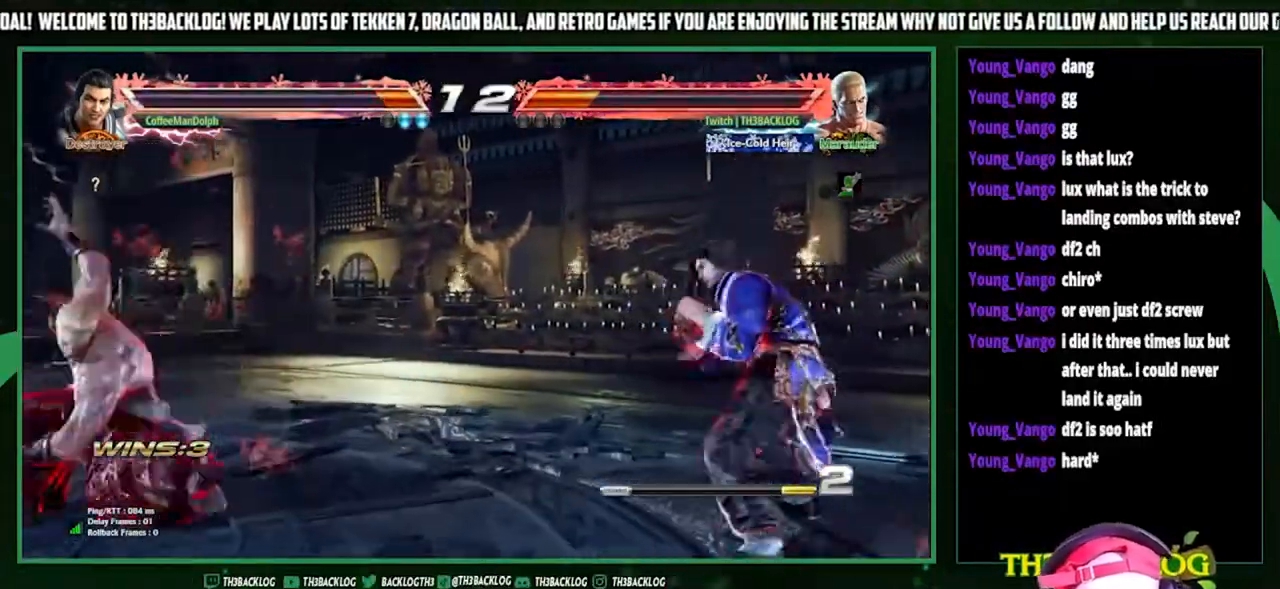
{"buttons": [], "left_stick": "center", "events": [[33, "left_stick", "right"], [67, "SQUARE", "down"], [67, "TRIANGLE", "down"], [133, "SQUARE", "up"], [133, "TRIANGLE", "up"], [133, "left_stick", "center"]]}
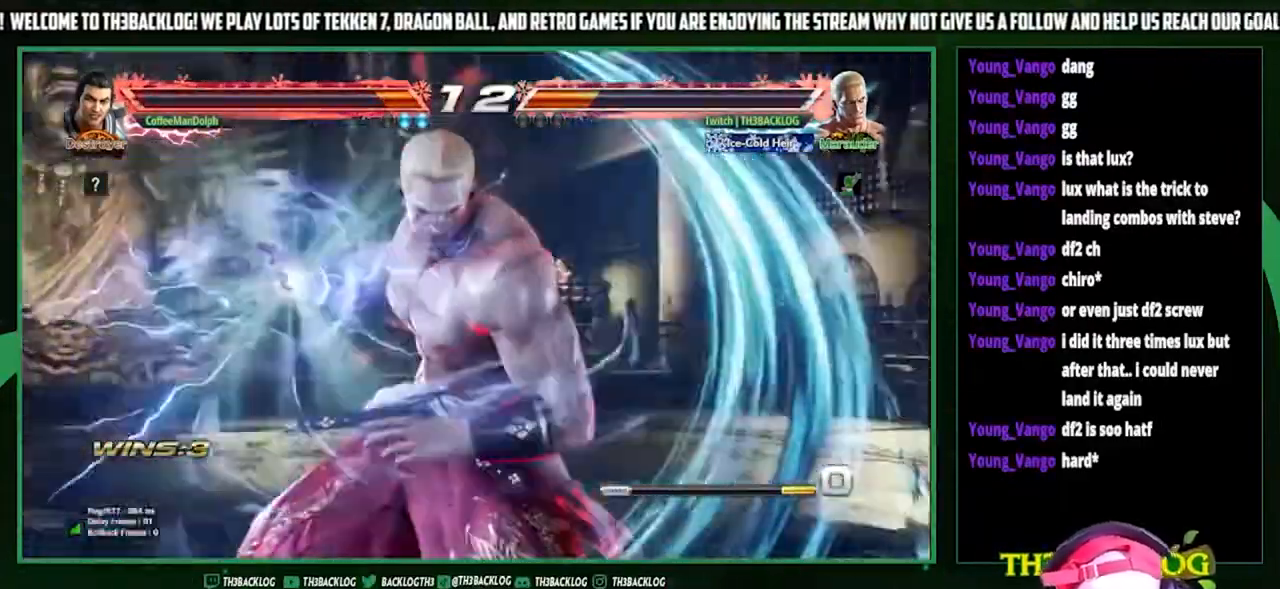
{"buttons": [], "left_stick": "center", "events": []}
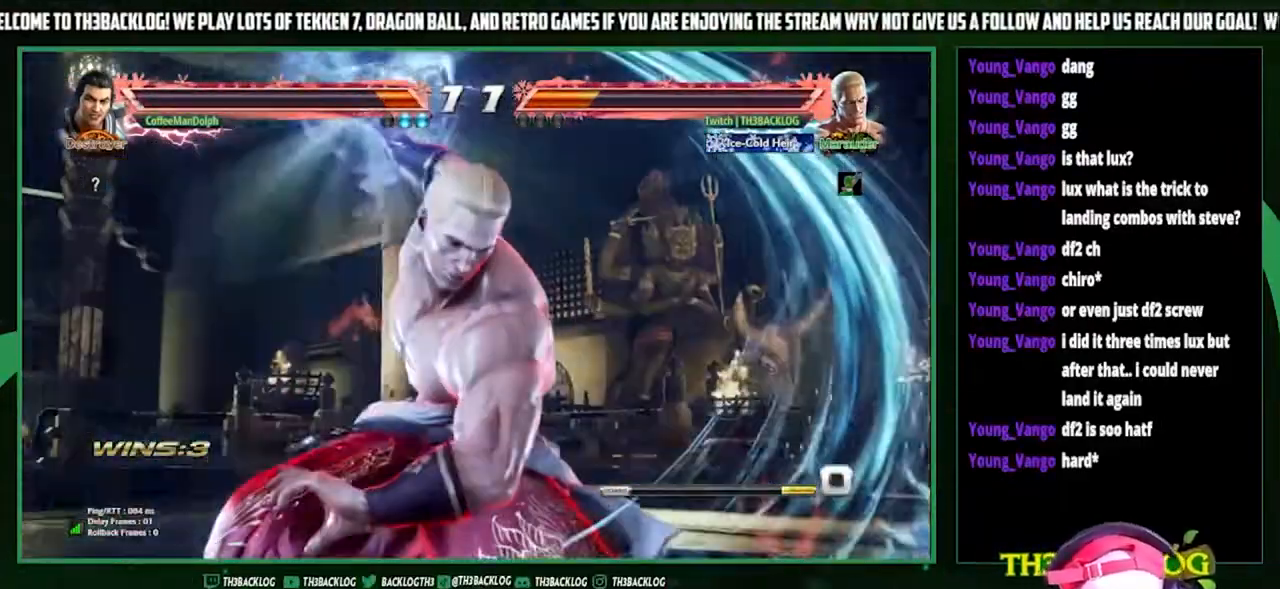
{"buttons": [], "left_stick": "center", "events": []}
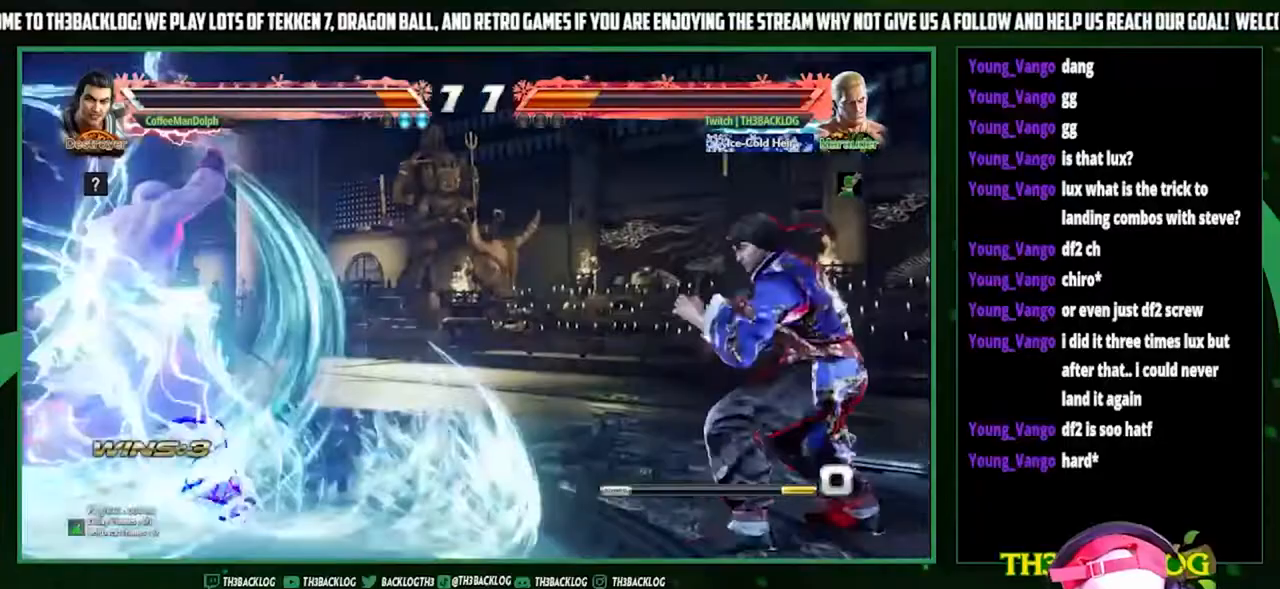
{"buttons": [], "left_stick": "center", "events": []}
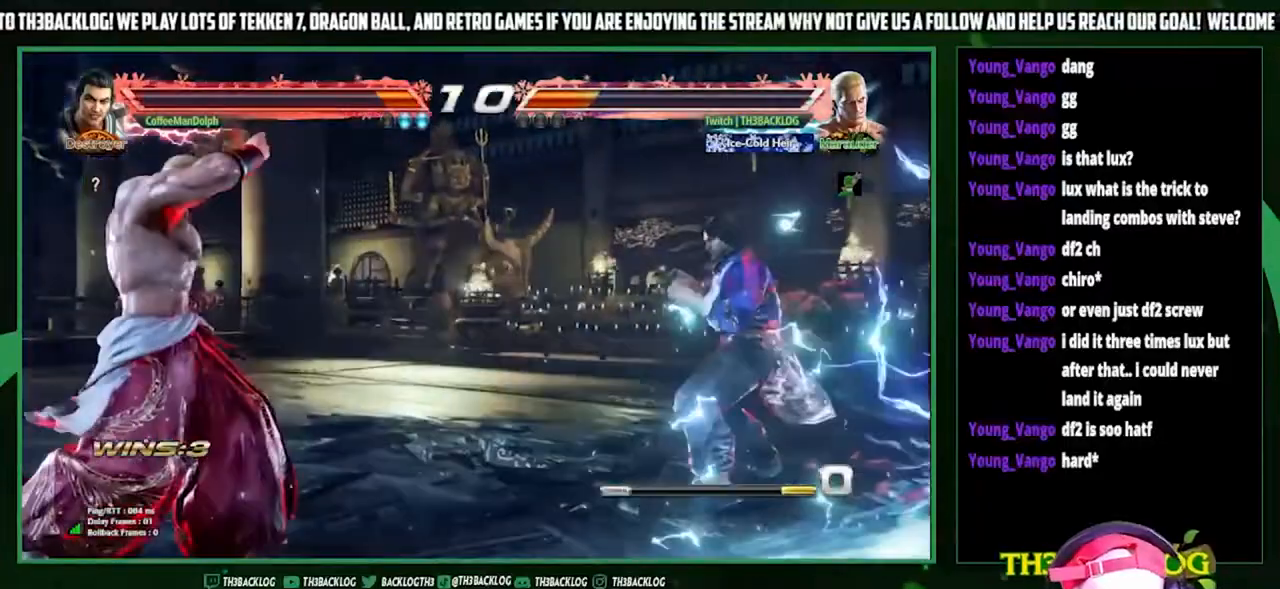
{"buttons": [], "left_stick": "left", "events": [[233, "CIRCLE", "down"], [300, "CIRCLE", "up"], [367, "CIRCLE", "down"], [467, "CIRCLE", "up"], [467, "left_stick", "left"]]}
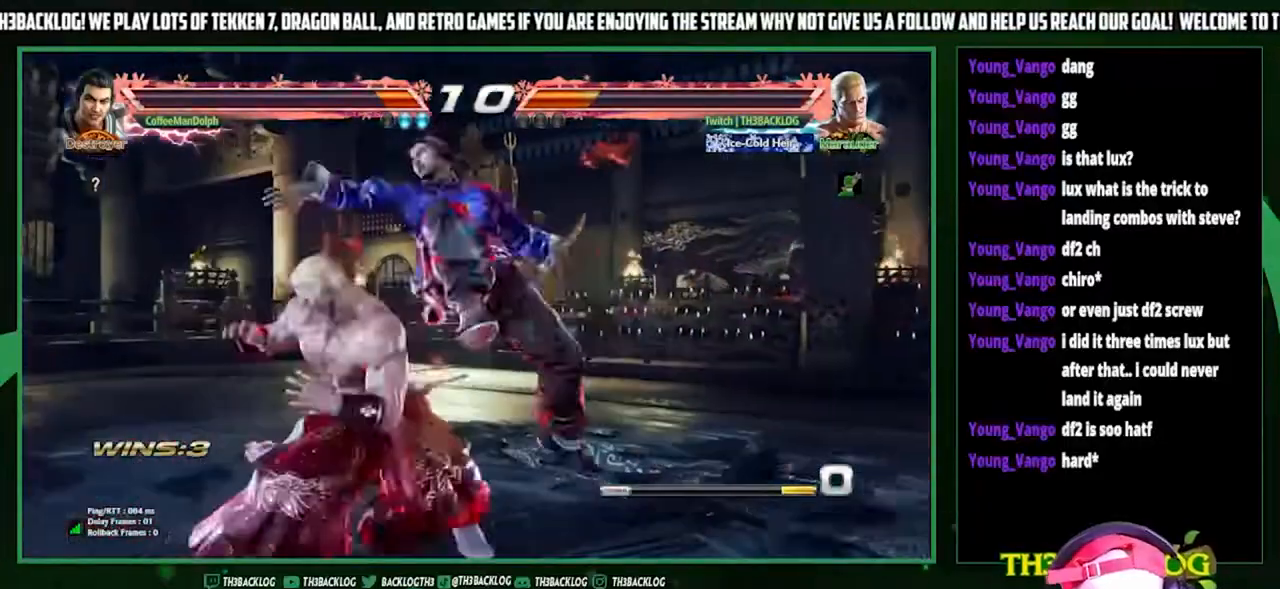
{"buttons": [], "left_stick": "left", "events": []}
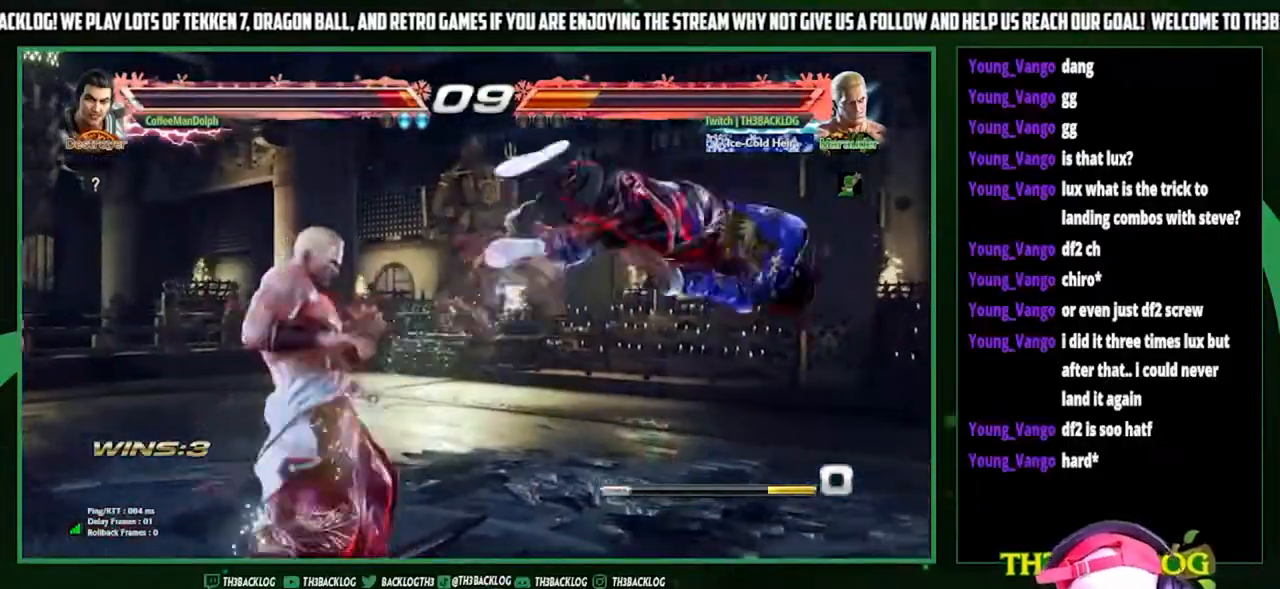
{"buttons": [], "left_stick": "center", "events": [[33, "left_stick", "center"], [167, "left_stick", "right"], [233, "left_stick", "center"], [300, "left_stick", "right"], [433, "left_stick", "center"]]}